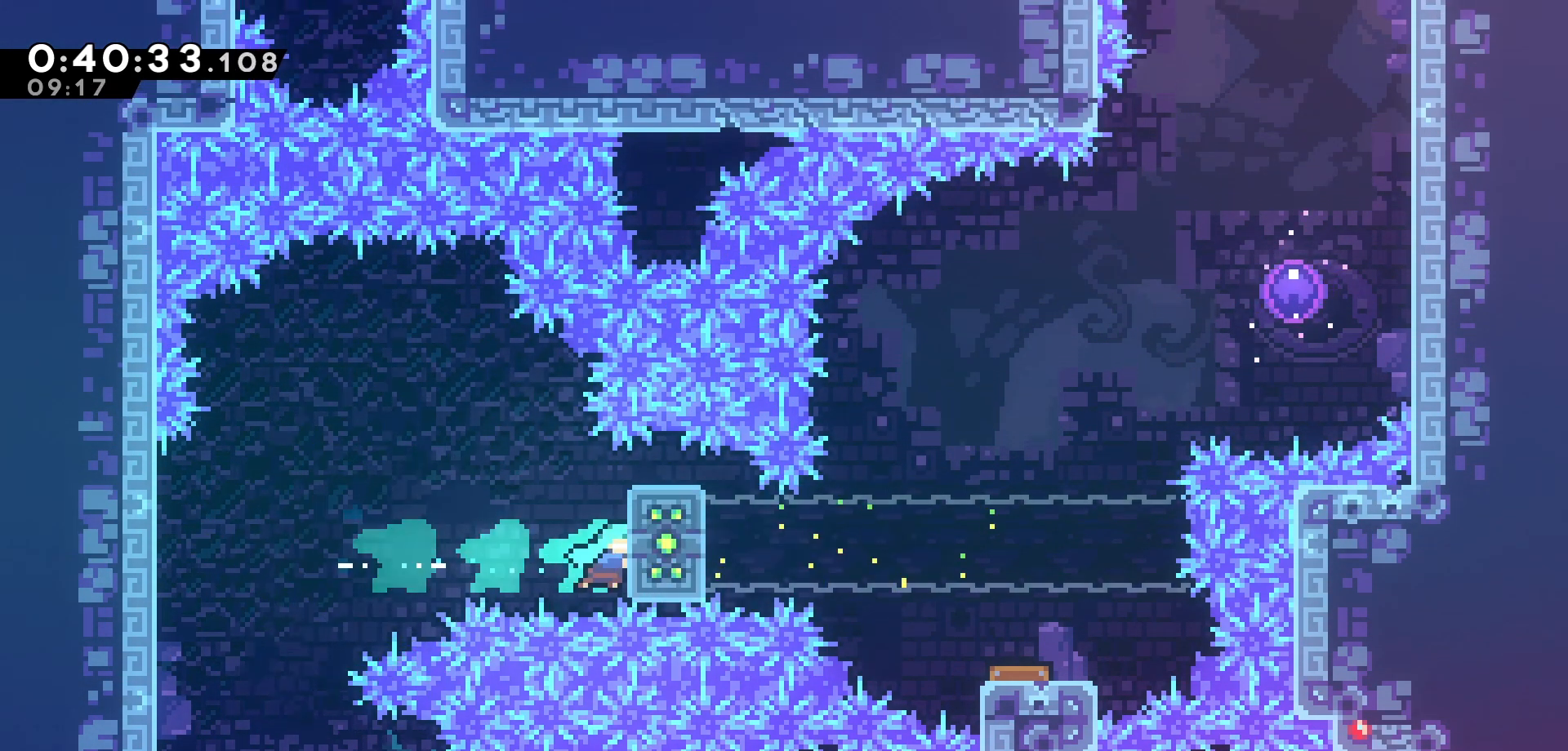
Gameplay with keyboard; each line is a JSON object with the keys held at the frame after it. "events" lists presses ("down") and releases ("up") of "dash", "demo", "down", "grab", "jump", "jump2", "left", "pause", "right", "talk" and "up" between this image and that frame as [ms after this image, input, new state], when the widget could be followed in between. No other keys are recorded. Mouse input is not recorded. Key names are as the overlay labels them; some are game actions (e.g. jump) rather than physical keys.
{"keys": ["grab"], "events": [[83, "dash", "up"], [83, "up", "down"], [150, "right", "up"], [166, "up", "up"], [400, "down", "down"], [433, "down", "up"]]}
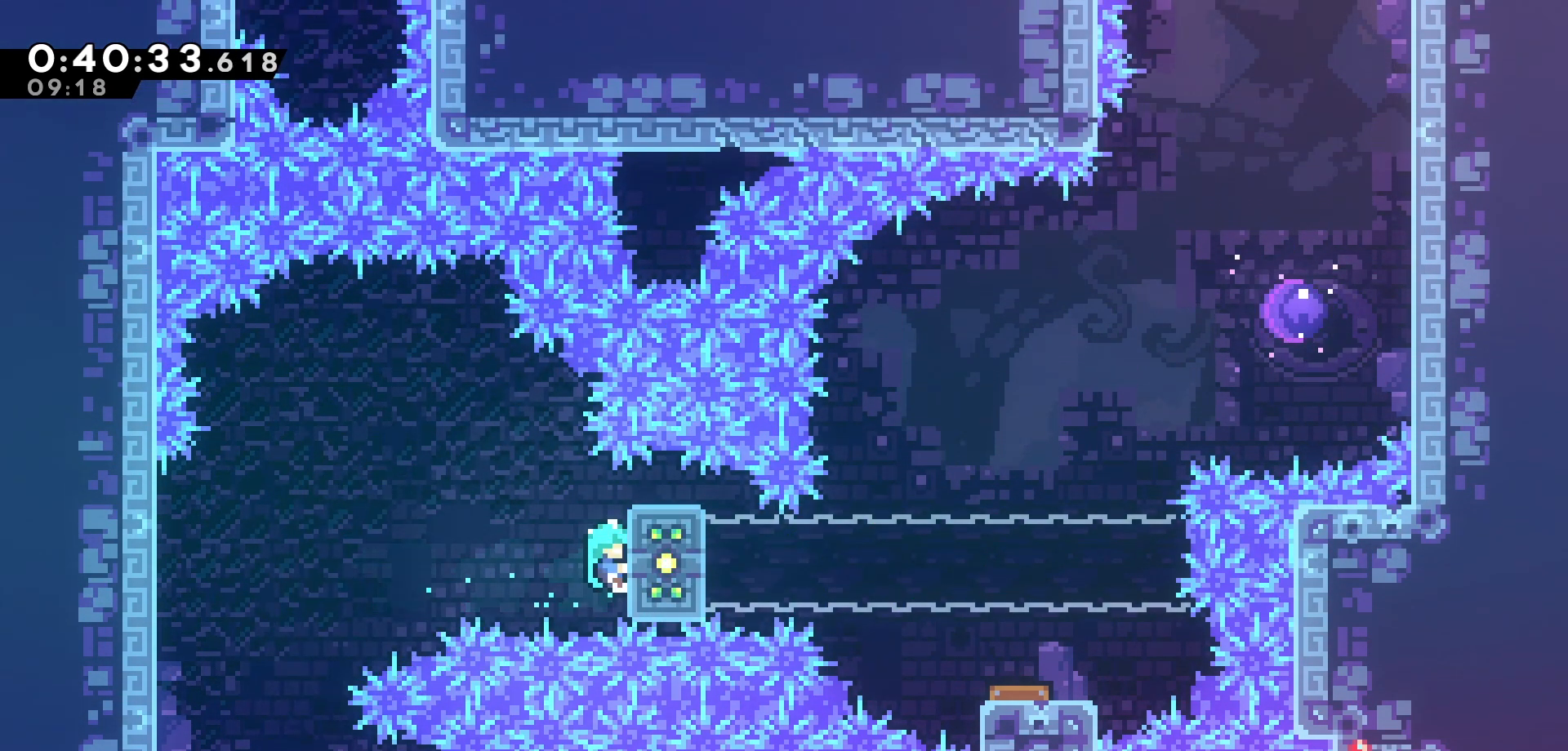
{"keys": ["grab"], "events": []}
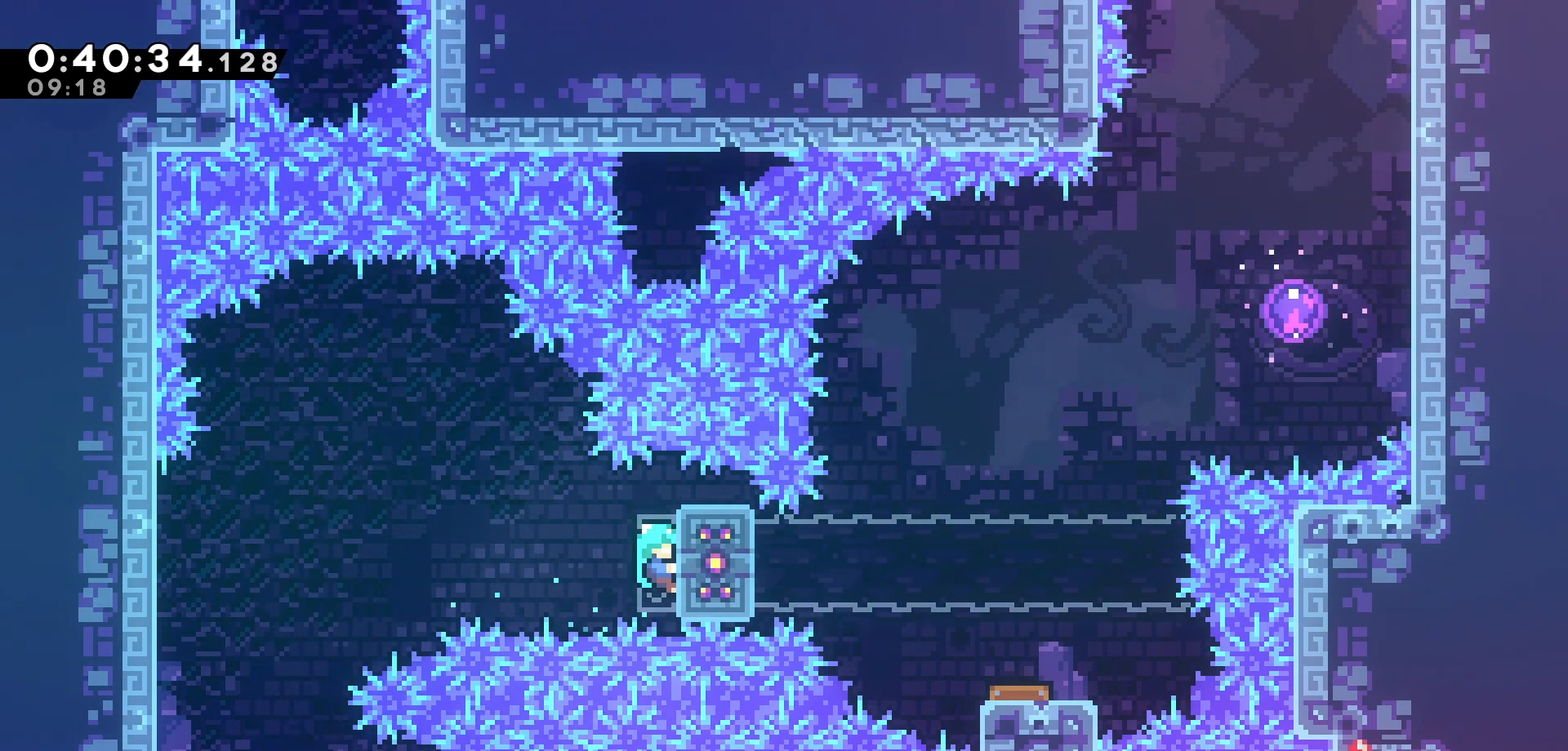
{"keys": ["grab"], "events": []}
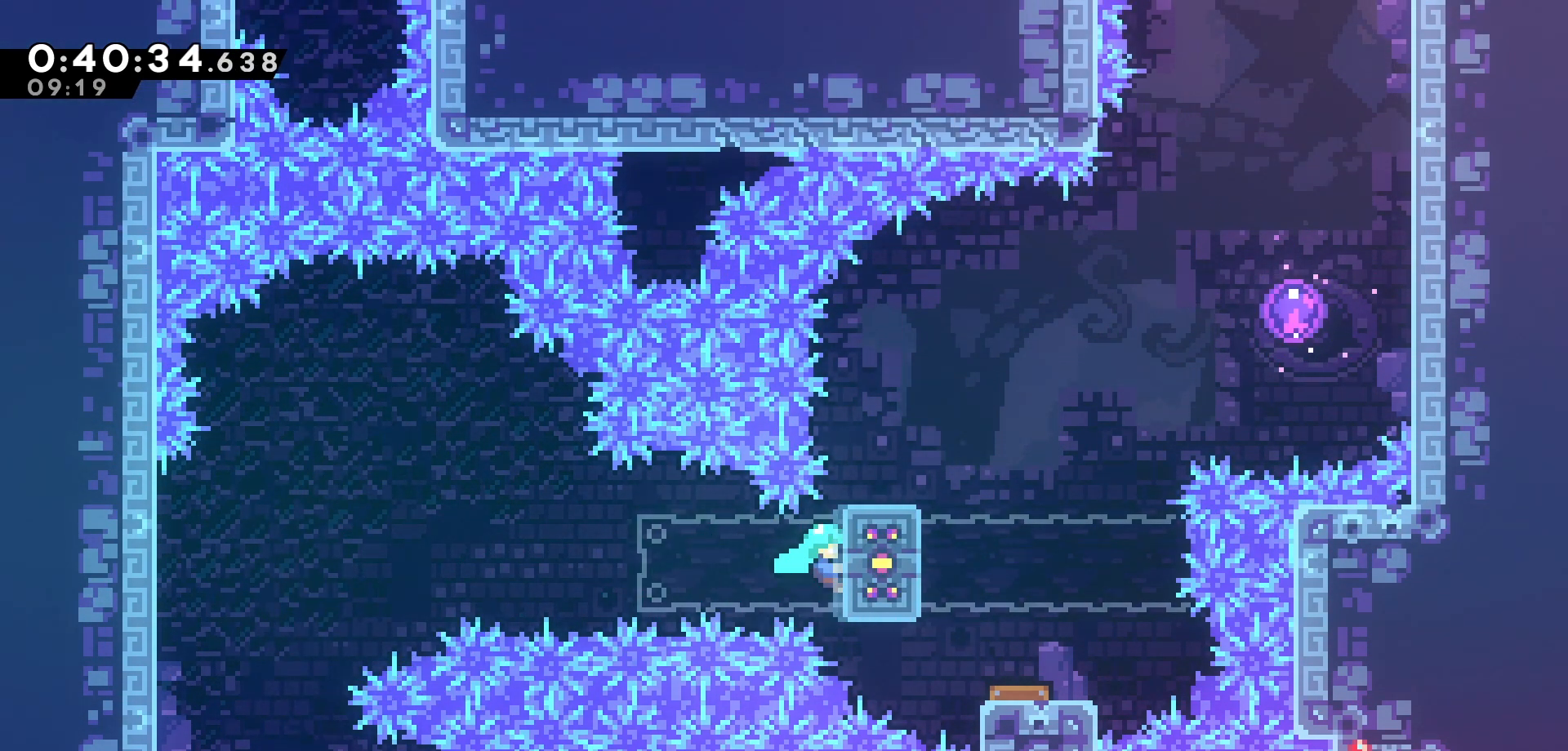
{"keys": [], "events": [[283, "grab", "up"]]}
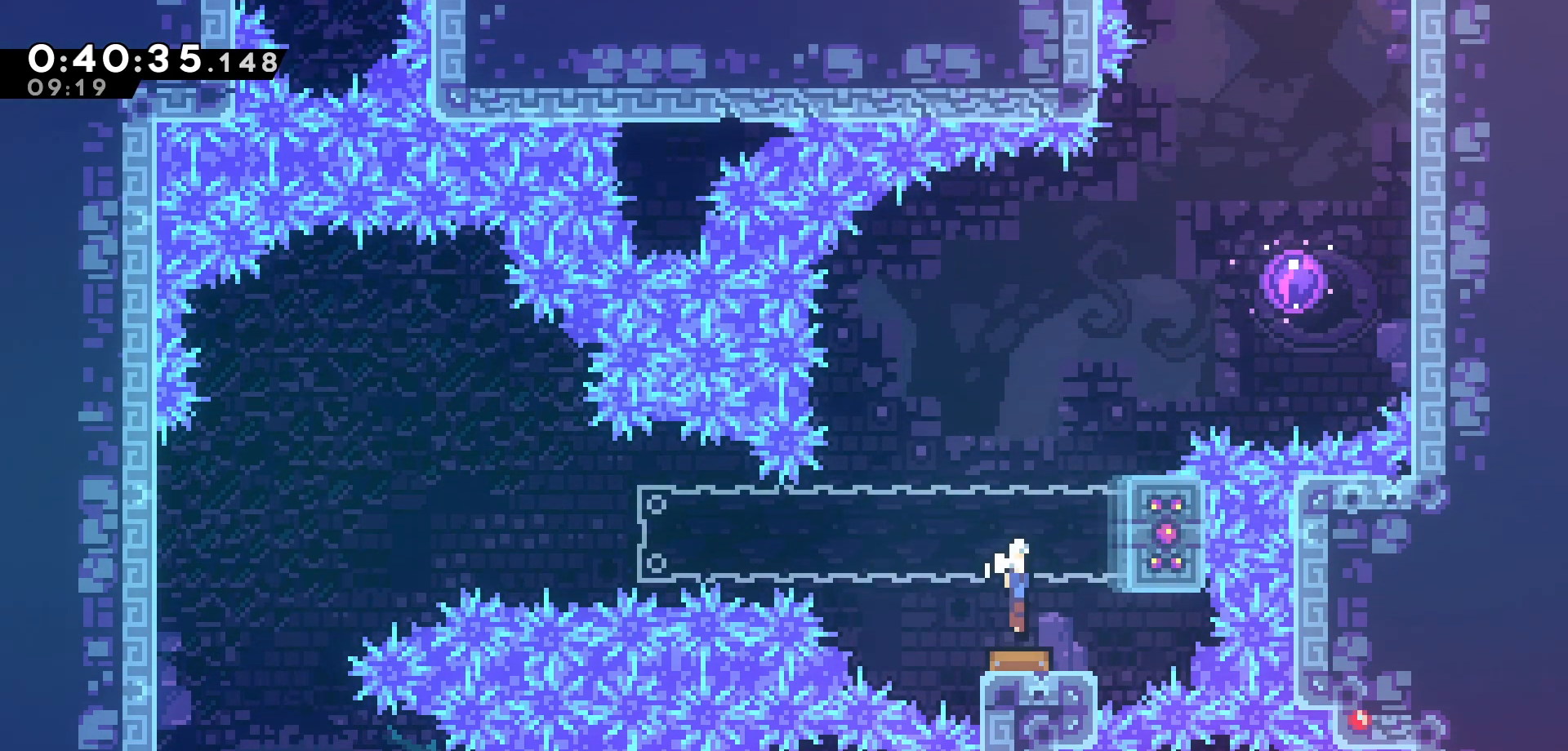
{"keys": ["right", "up"], "events": [[333, "right", "down"], [383, "up", "down"]]}
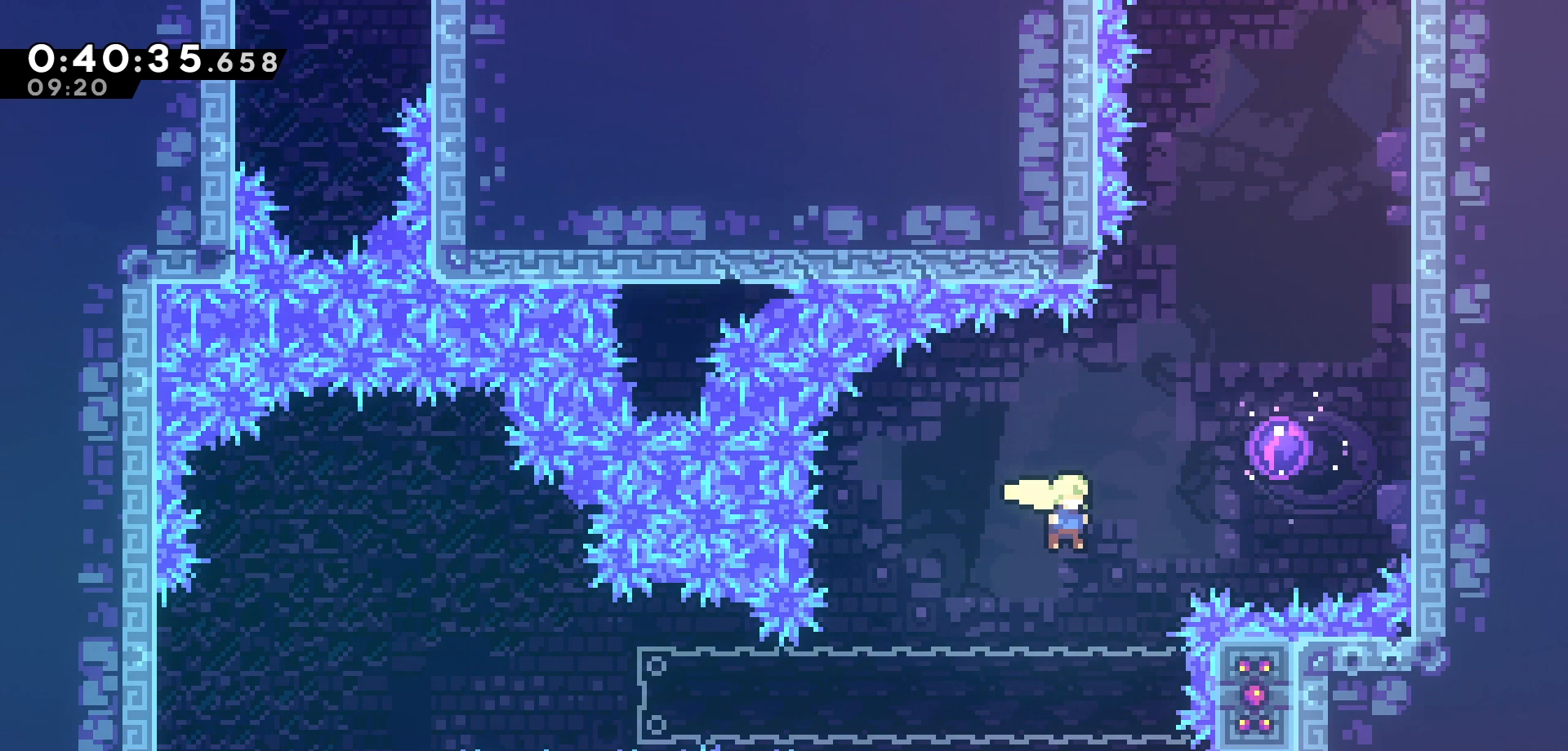
{"keys": ["right"], "events": [[66, "dash", "down"], [166, "dash", "up"], [283, "up", "up"]]}
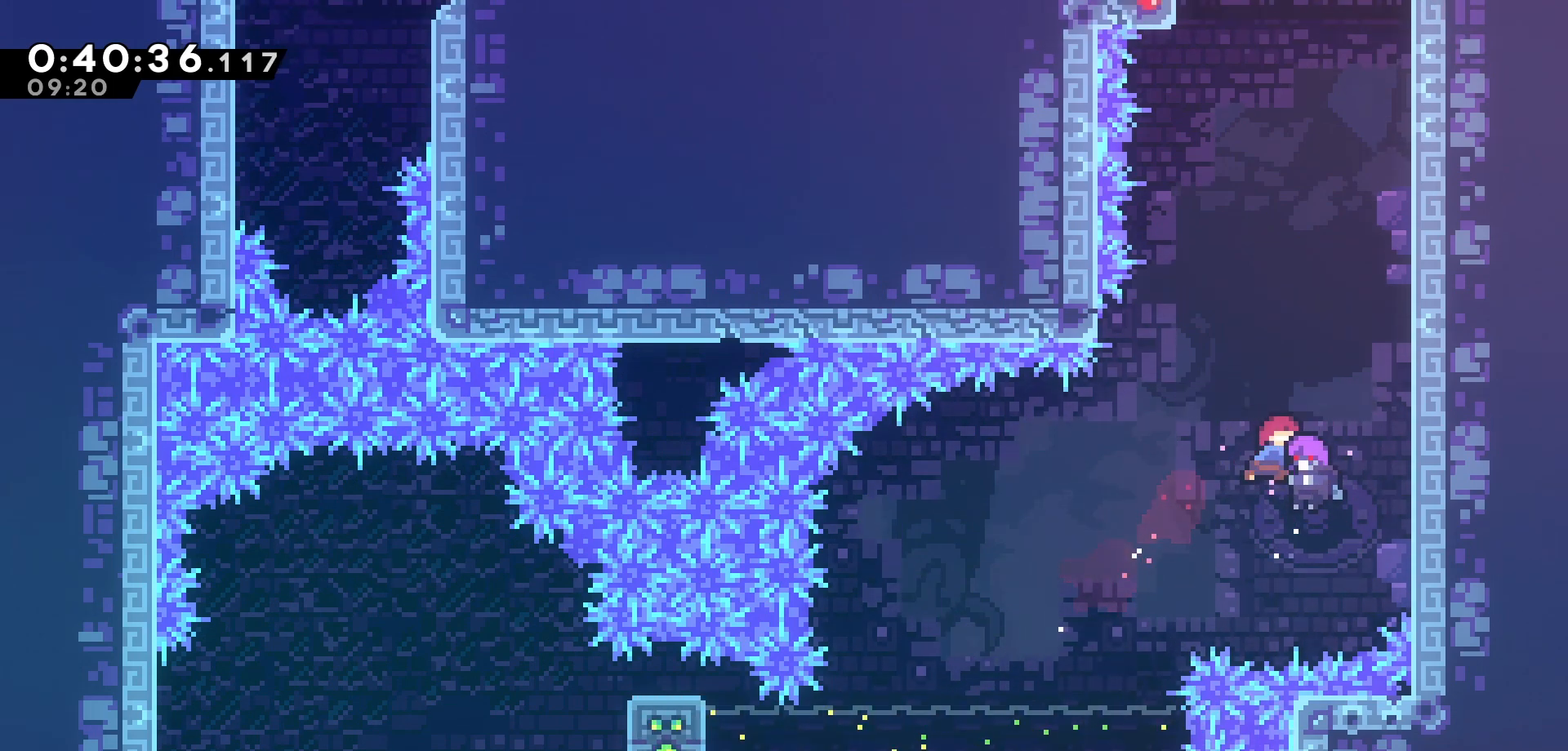
{"keys": ["grab", "right"], "events": [[500, "grab", "down"]]}
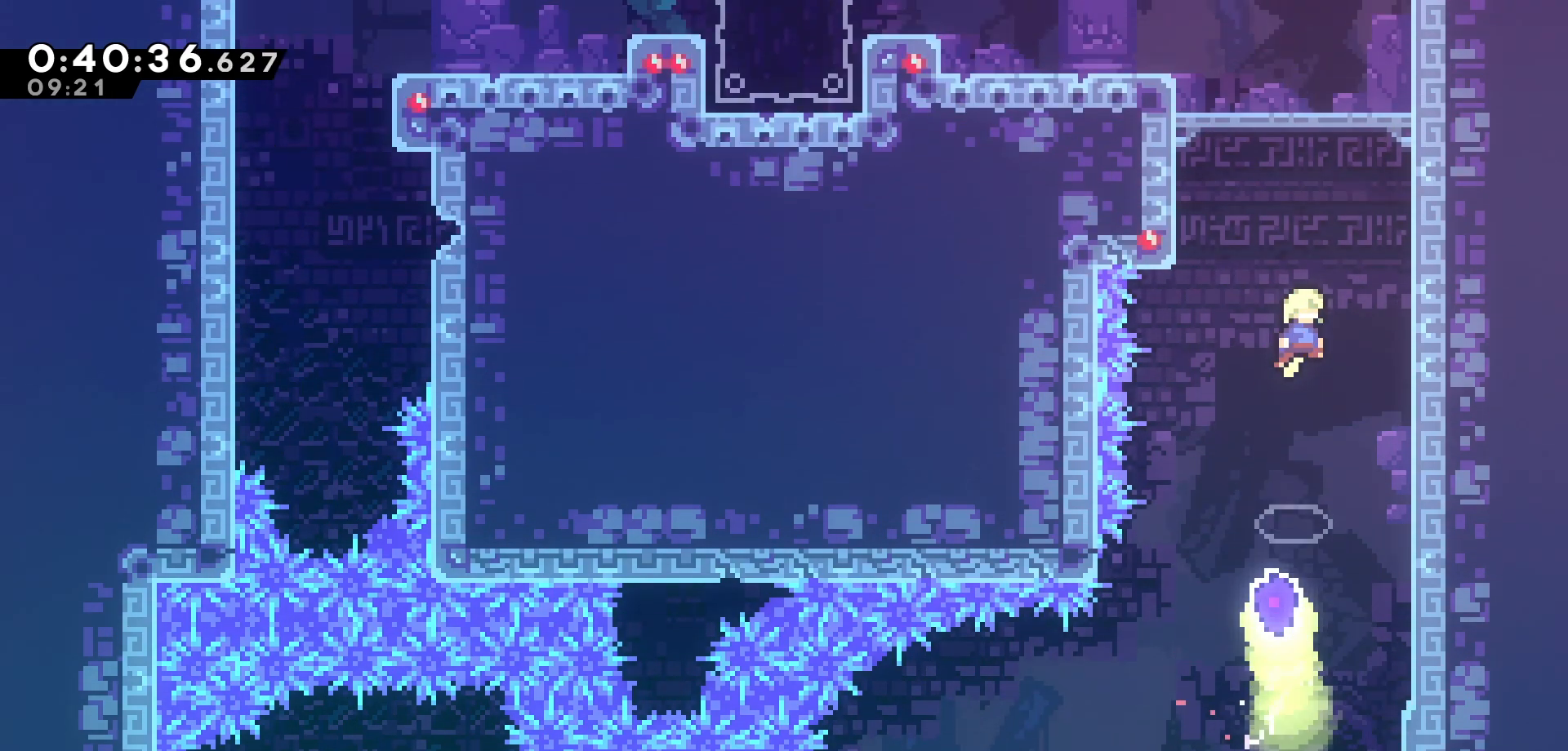
{"keys": ["grab", "jump"], "events": [[233, "jump", "down"], [333, "right", "up"], [383, "jump", "up"], [450, "jump", "down"]]}
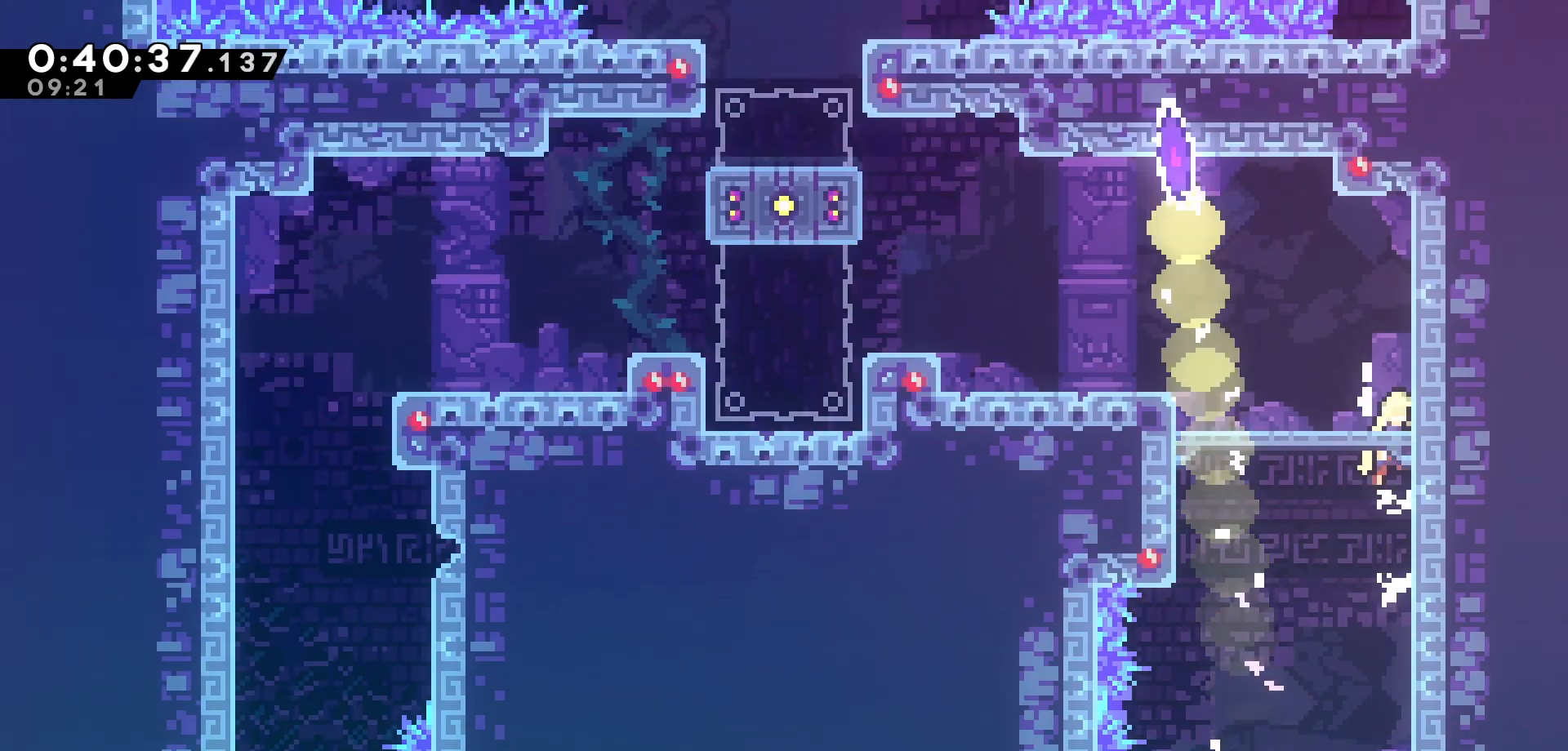
{"keys": ["left"], "events": [[16, "left", "down"], [116, "grab", "up"], [116, "jump", "up"], [383, "jump", "down"], [466, "jump", "up"]]}
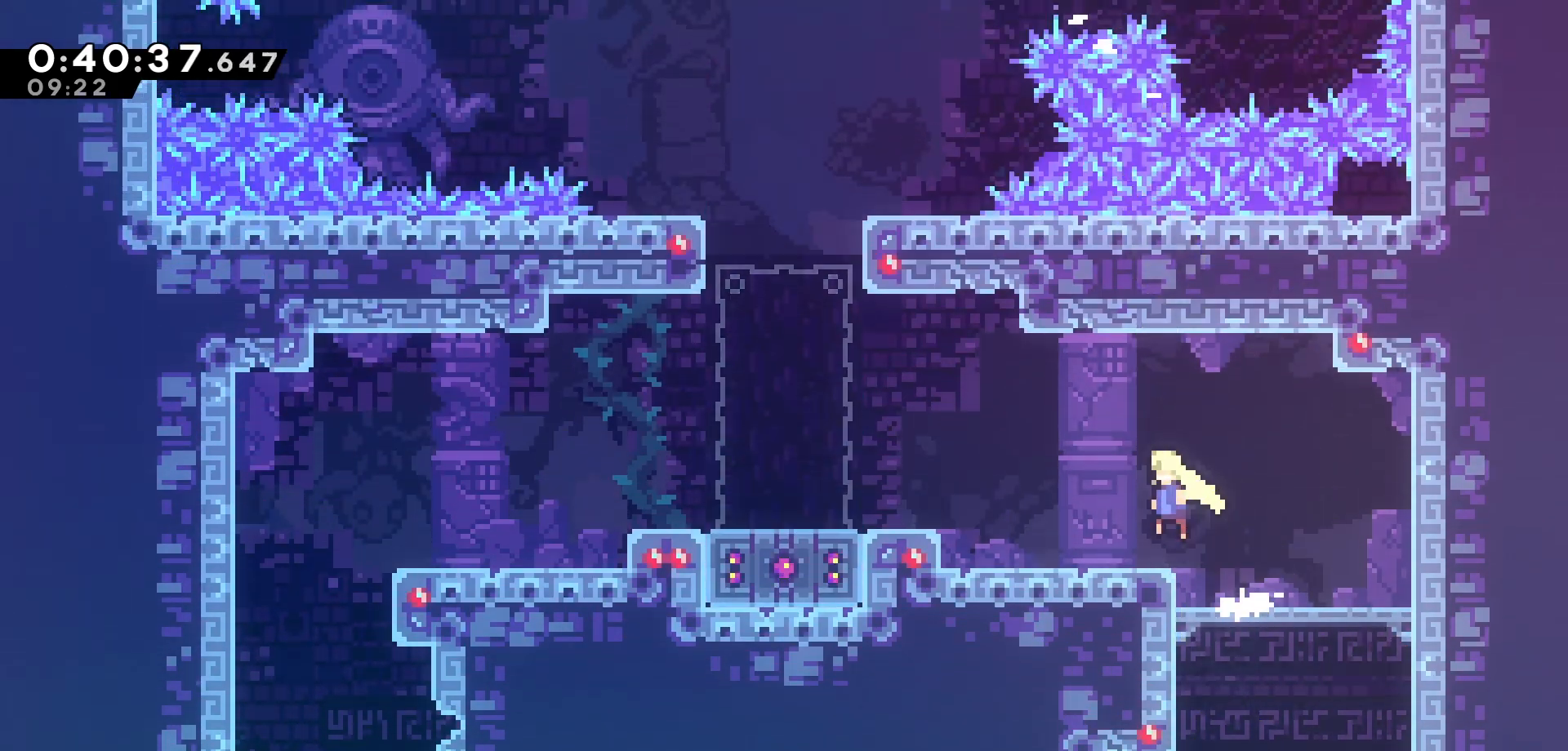
{"keys": ["jump", "left"], "events": [[283, "jump", "down"]]}
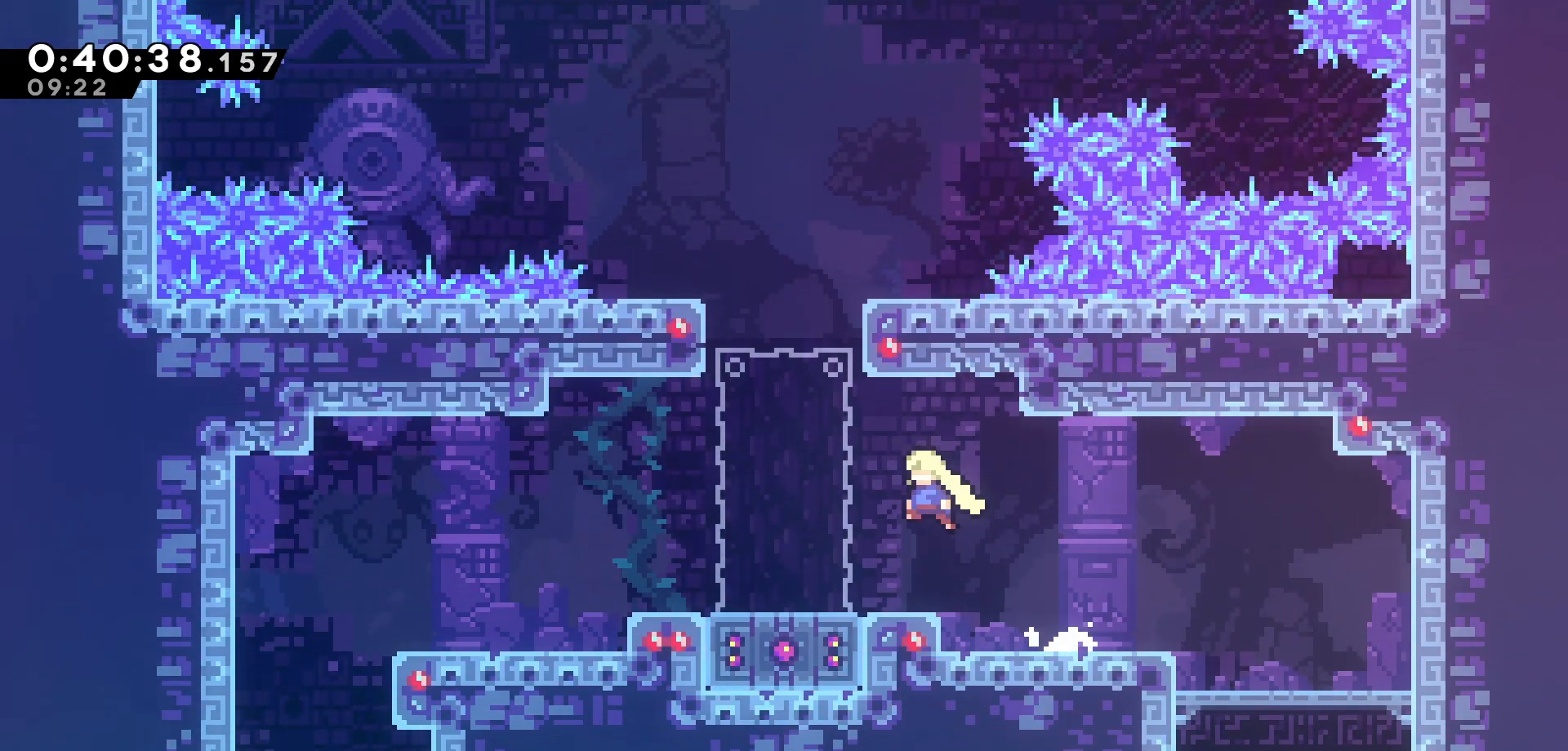
{"keys": ["dash", "down"], "events": [[200, "jump", "up"], [283, "left", "up"], [400, "down", "down"], [500, "dash", "down"]]}
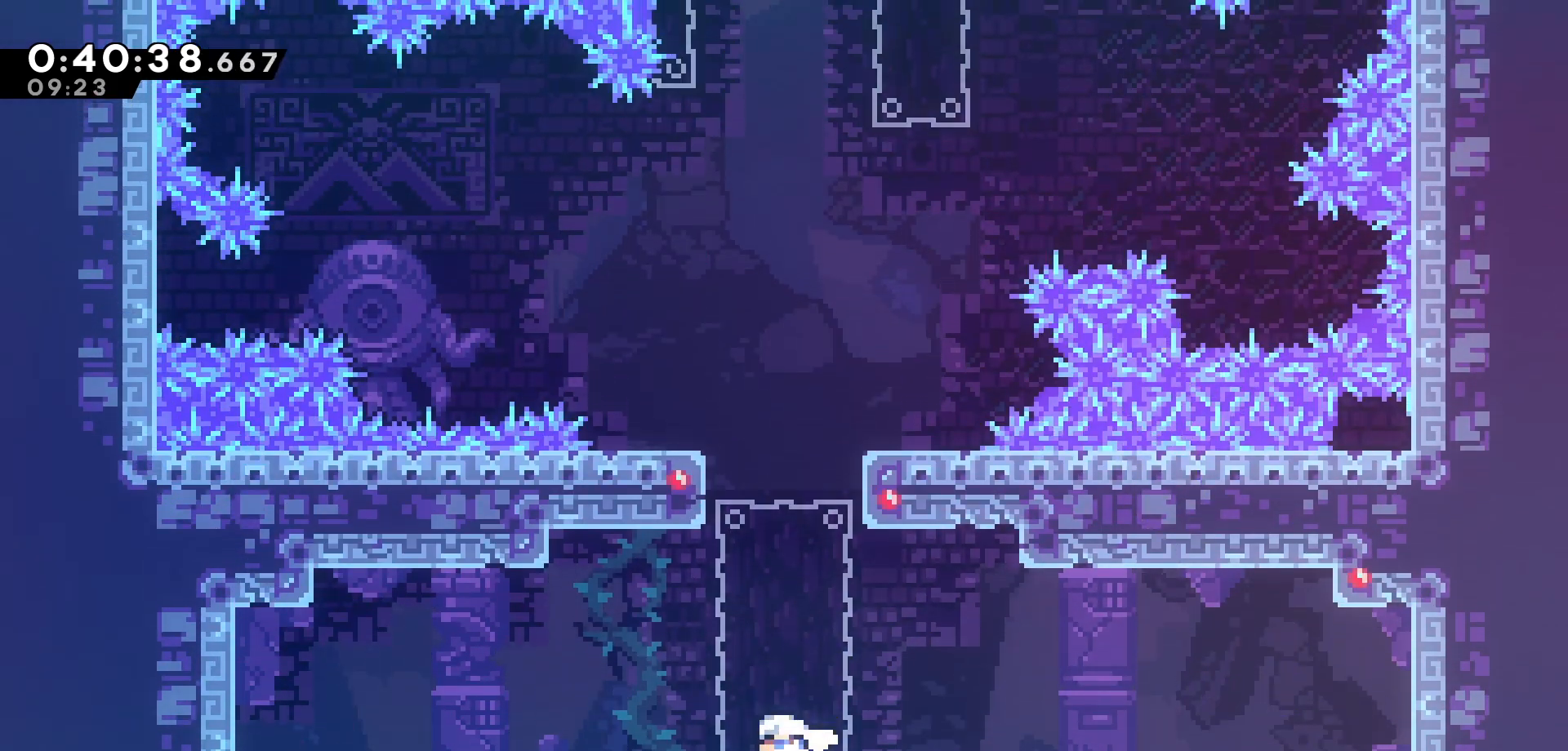
{"keys": ["jump"], "events": [[150, "dash", "up"], [183, "down", "up"], [283, "jump", "down"]]}
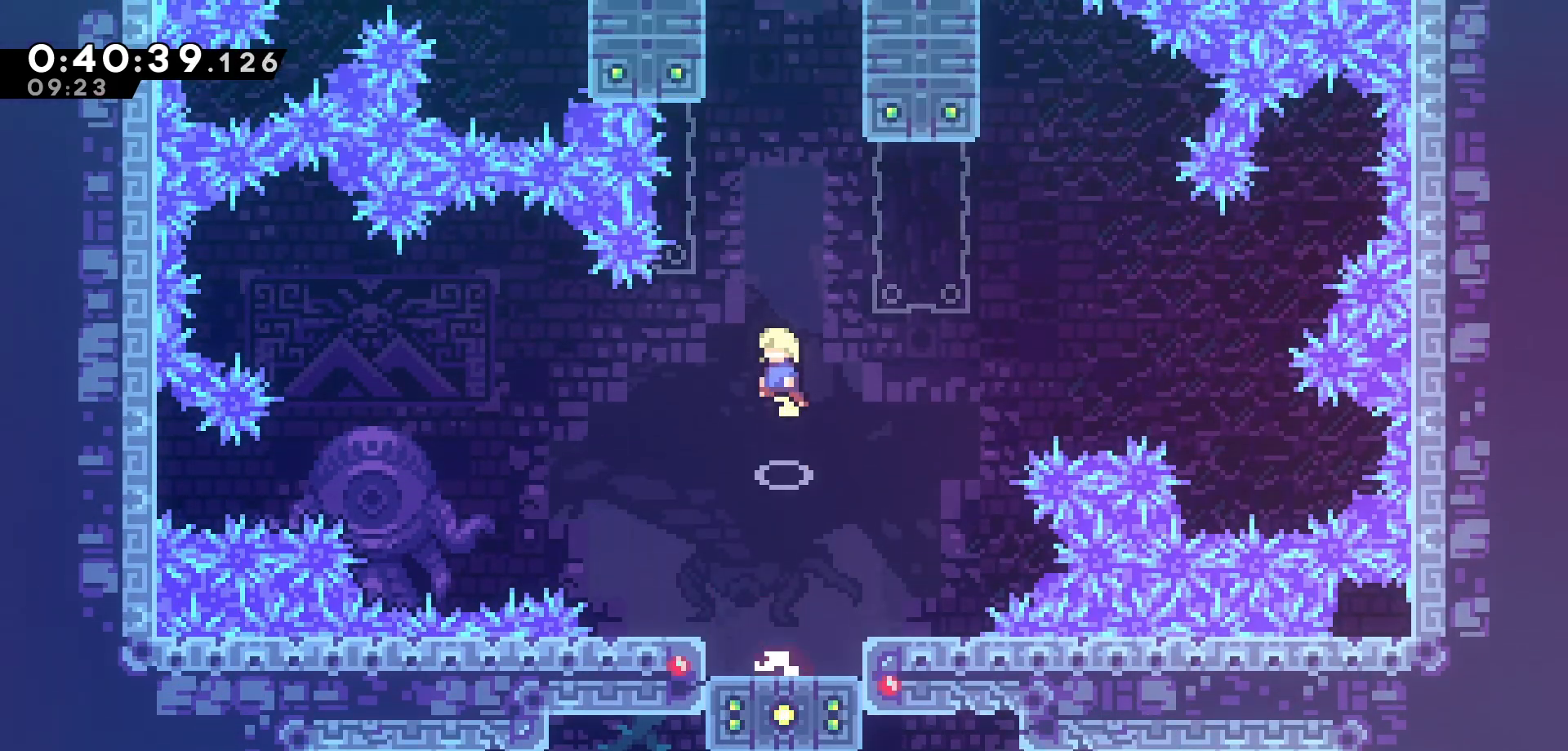
{"keys": ["grab", "jump", "left"], "events": [[66, "grab", "down"], [100, "right", "down"], [316, "jump", "up"], [366, "right", "up"], [416, "left", "down"], [433, "jump", "down"]]}
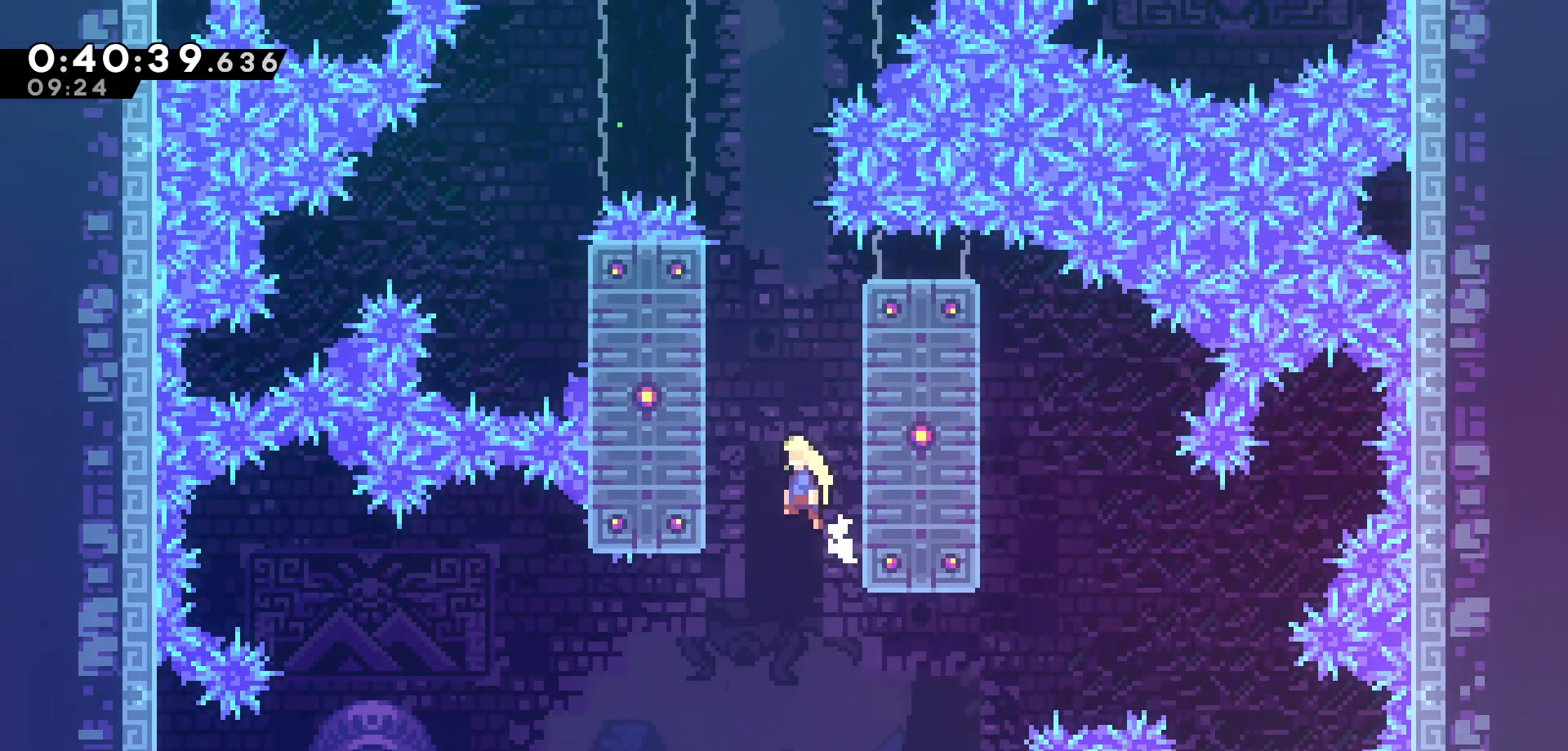
{"keys": ["grab"], "events": [[200, "jump", "up"], [266, "up", "down"], [466, "left", "up"], [483, "up", "up"]]}
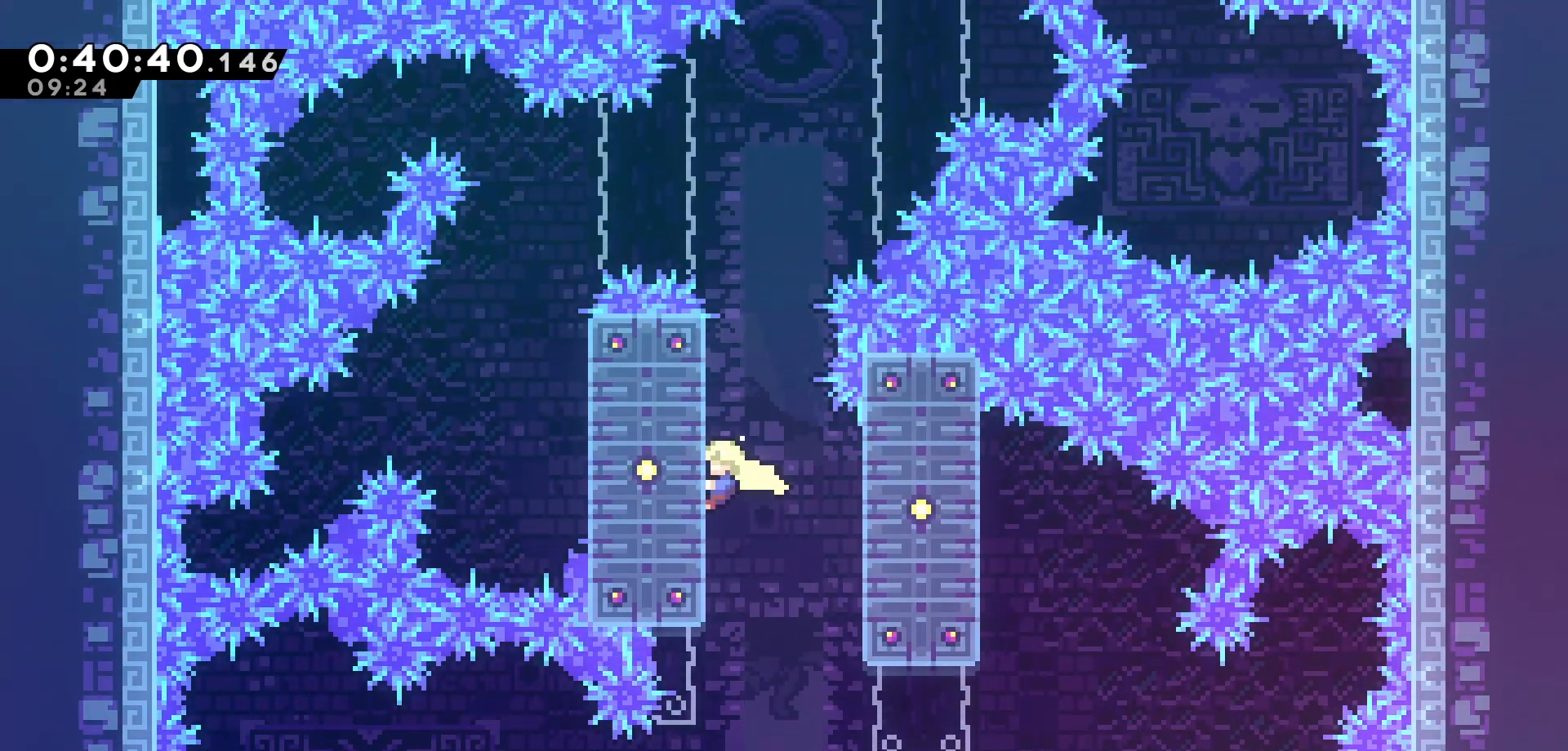
{"keys": ["grab", "jump", "right"], "events": [[400, "right", "down"], [416, "jump", "down"]]}
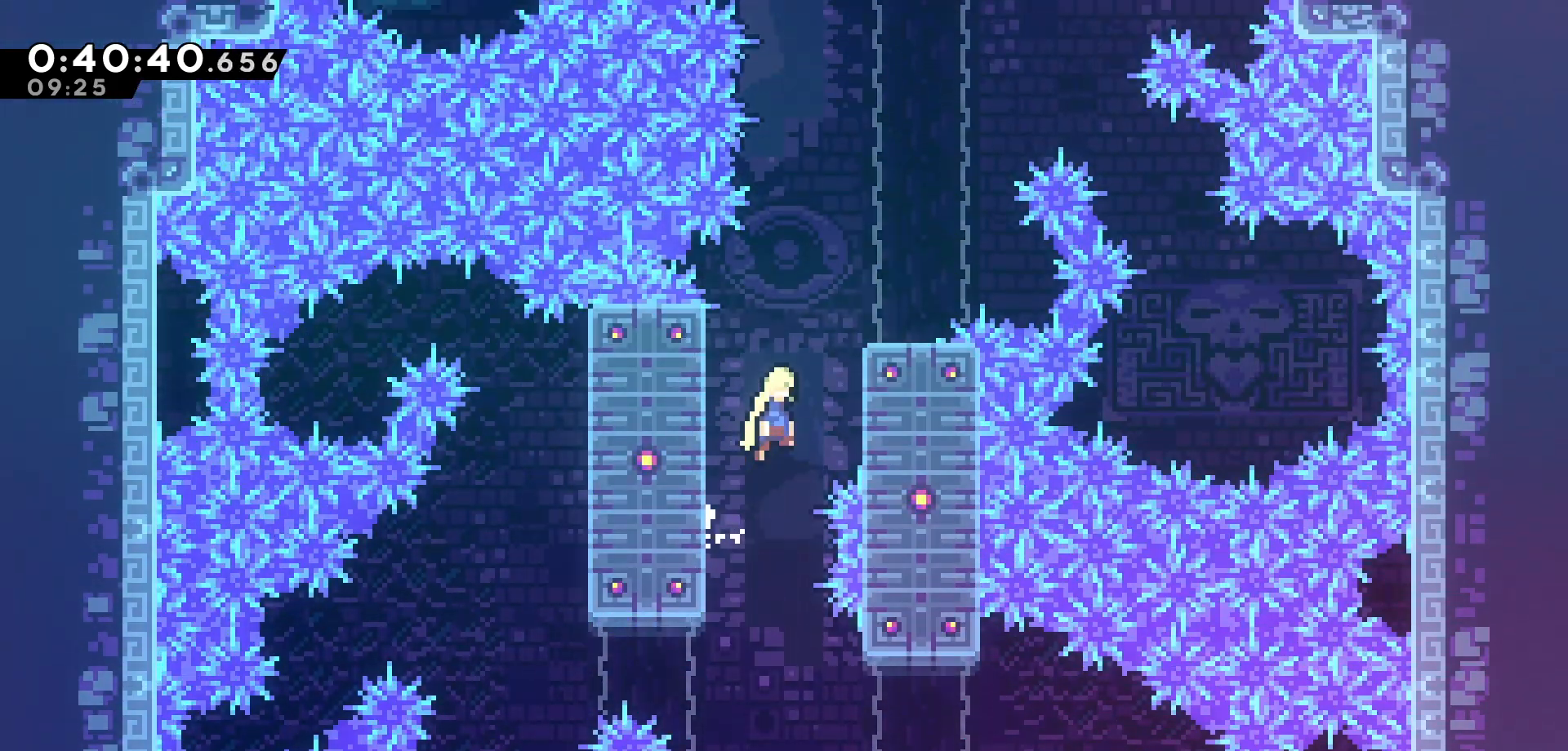
{"keys": ["grab"], "events": [[33, "jump", "up"], [500, "right", "up"]]}
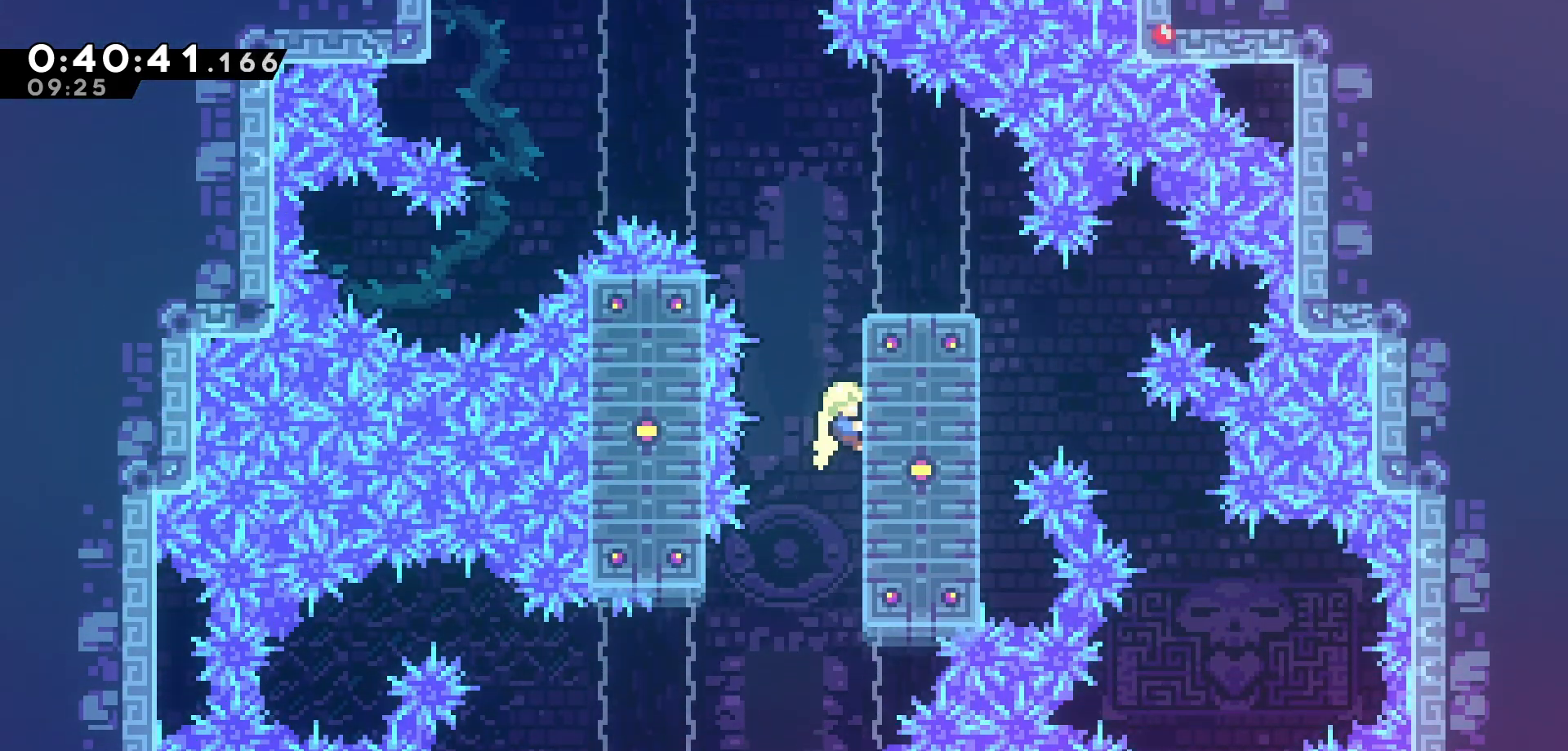
{"keys": ["grab", "left"], "events": [[183, "left", "down"], [200, "jump", "down"], [316, "jump", "up"]]}
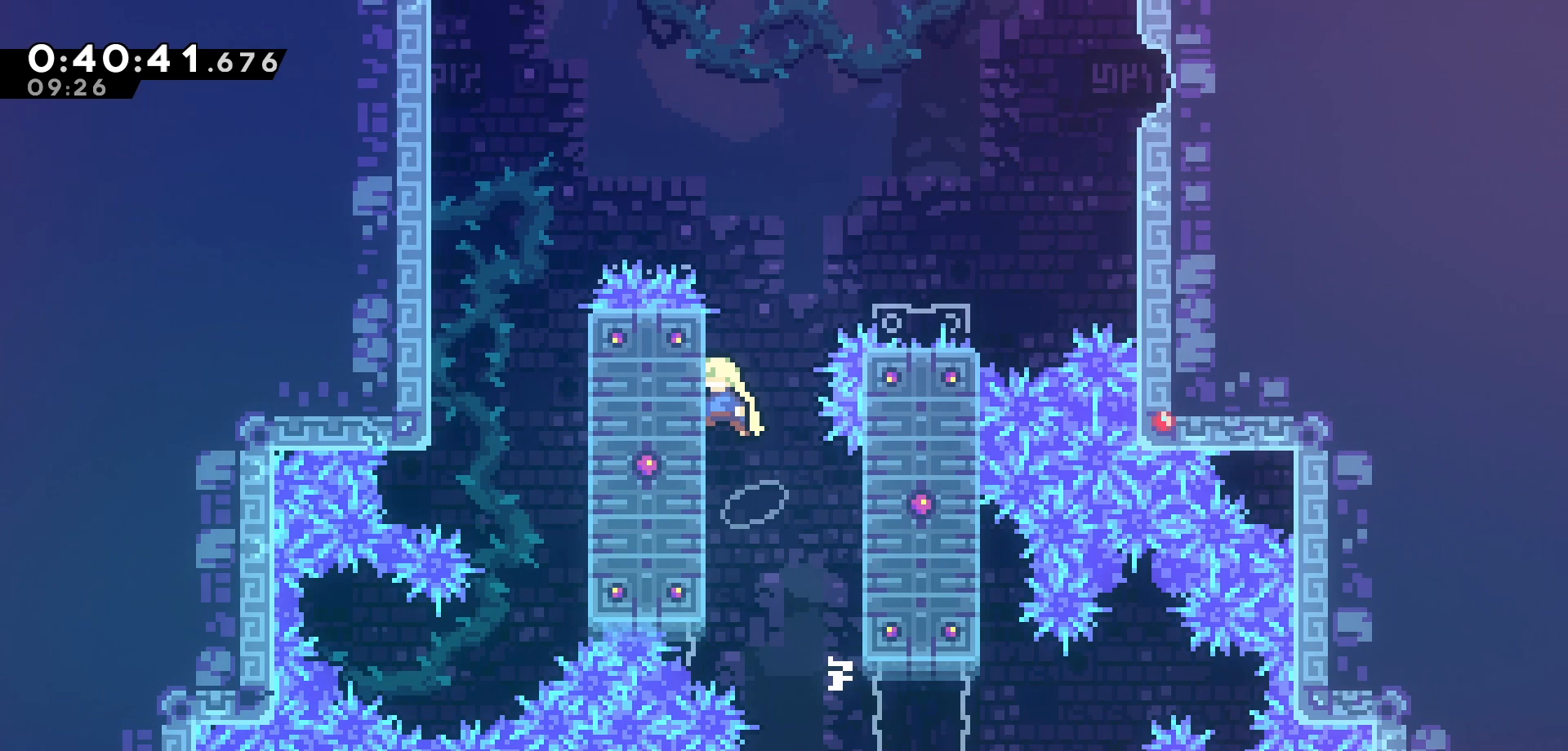
{"keys": ["grab", "up"], "events": [[116, "up", "down"], [350, "left", "up"]]}
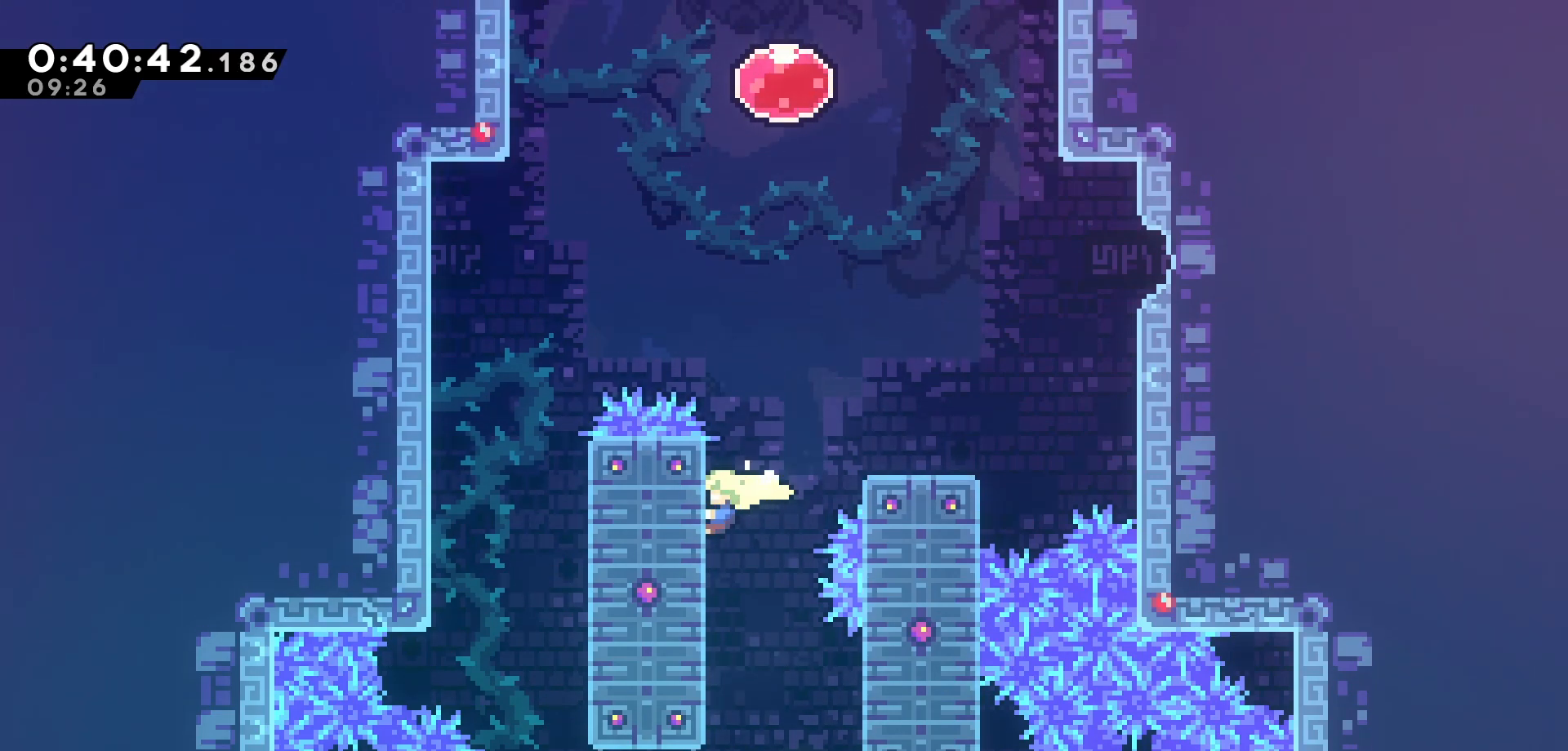
{"keys": ["dash", "up"], "events": [[266, "jump", "down"], [266, "right", "down"], [333, "right", "up"], [400, "grab", "up"], [400, "jump", "up"], [450, "dash", "down"]]}
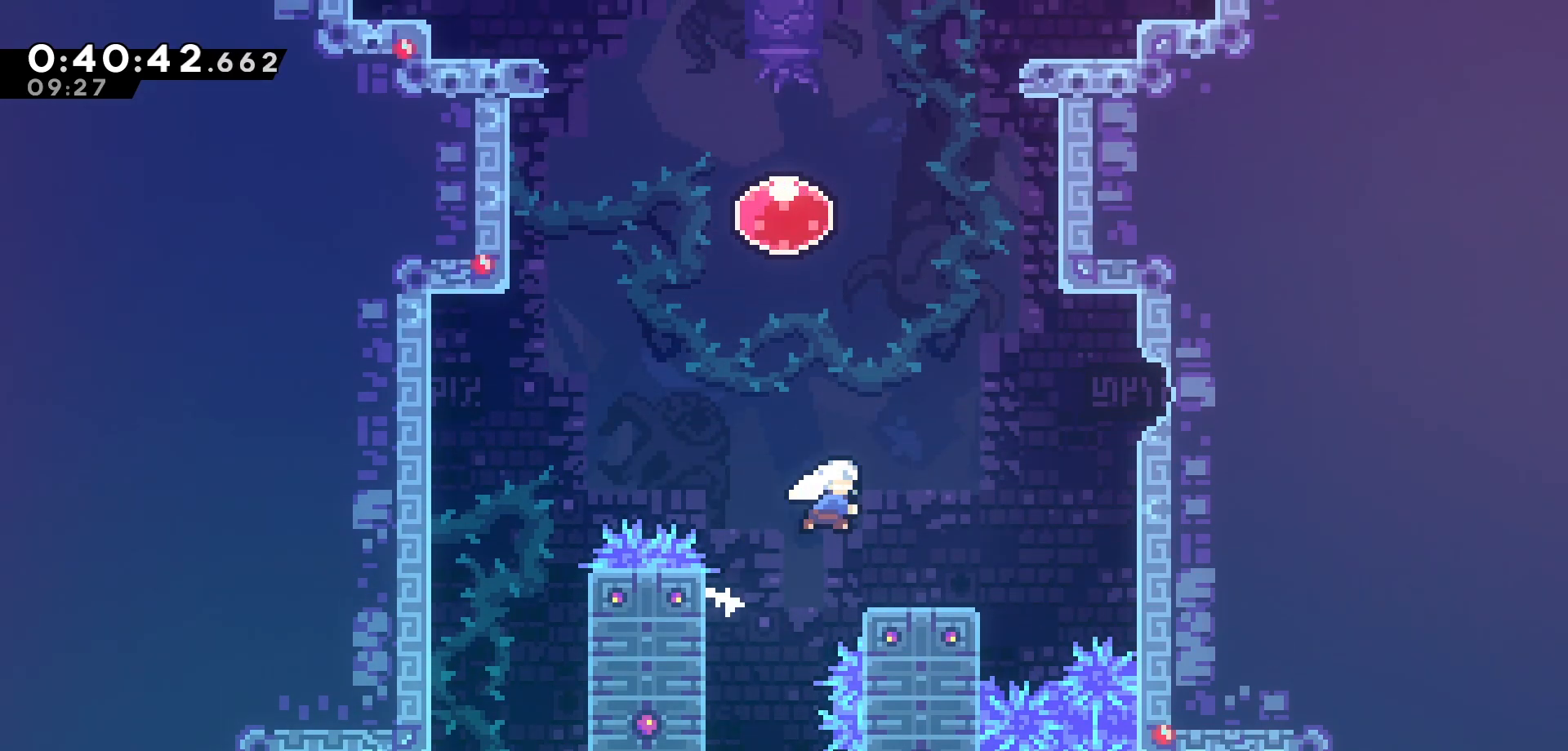
{"keys": ["up"], "events": [[100, "dash", "up"], [283, "dash", "down"], [316, "dash", "up"]]}
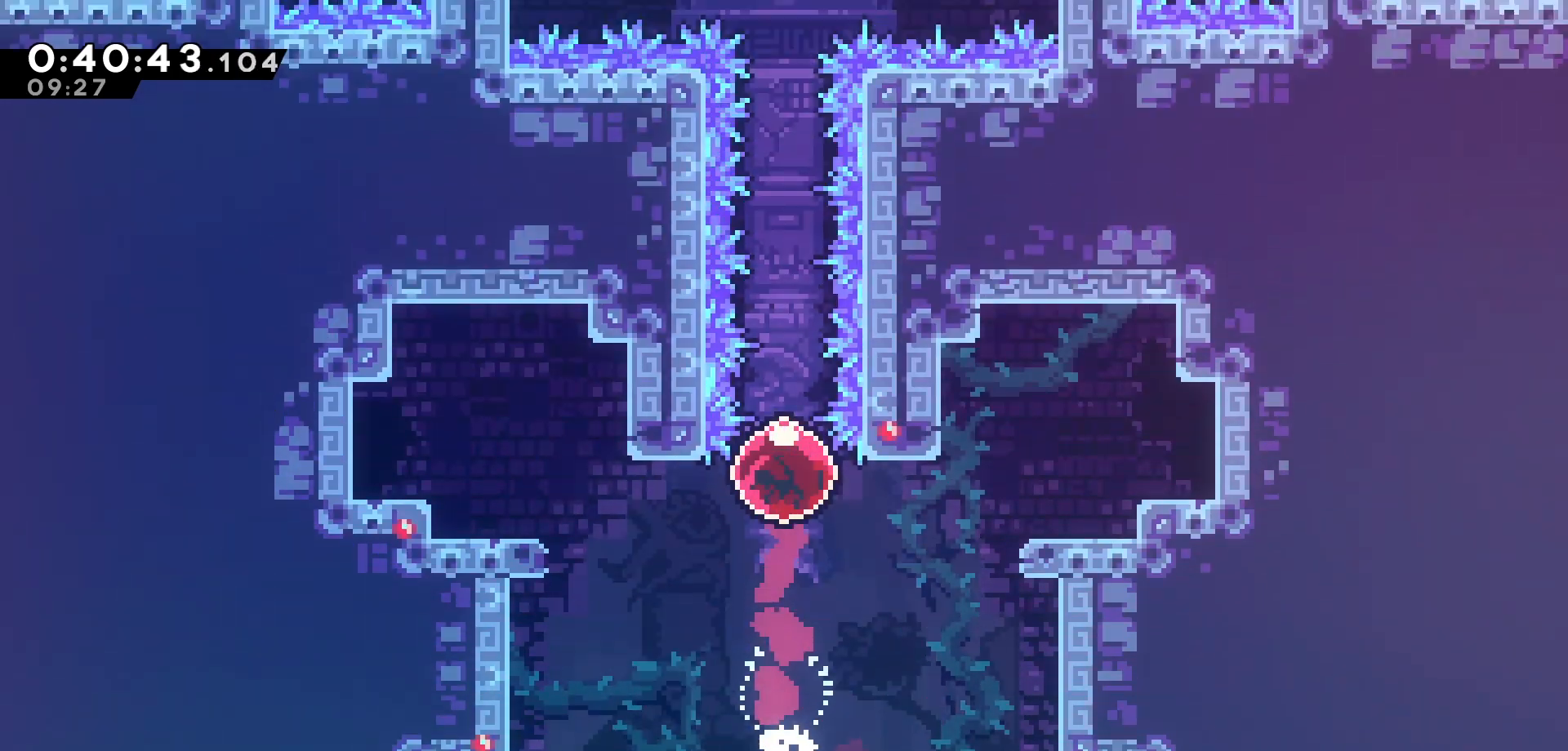
{"keys": ["up"], "events": []}
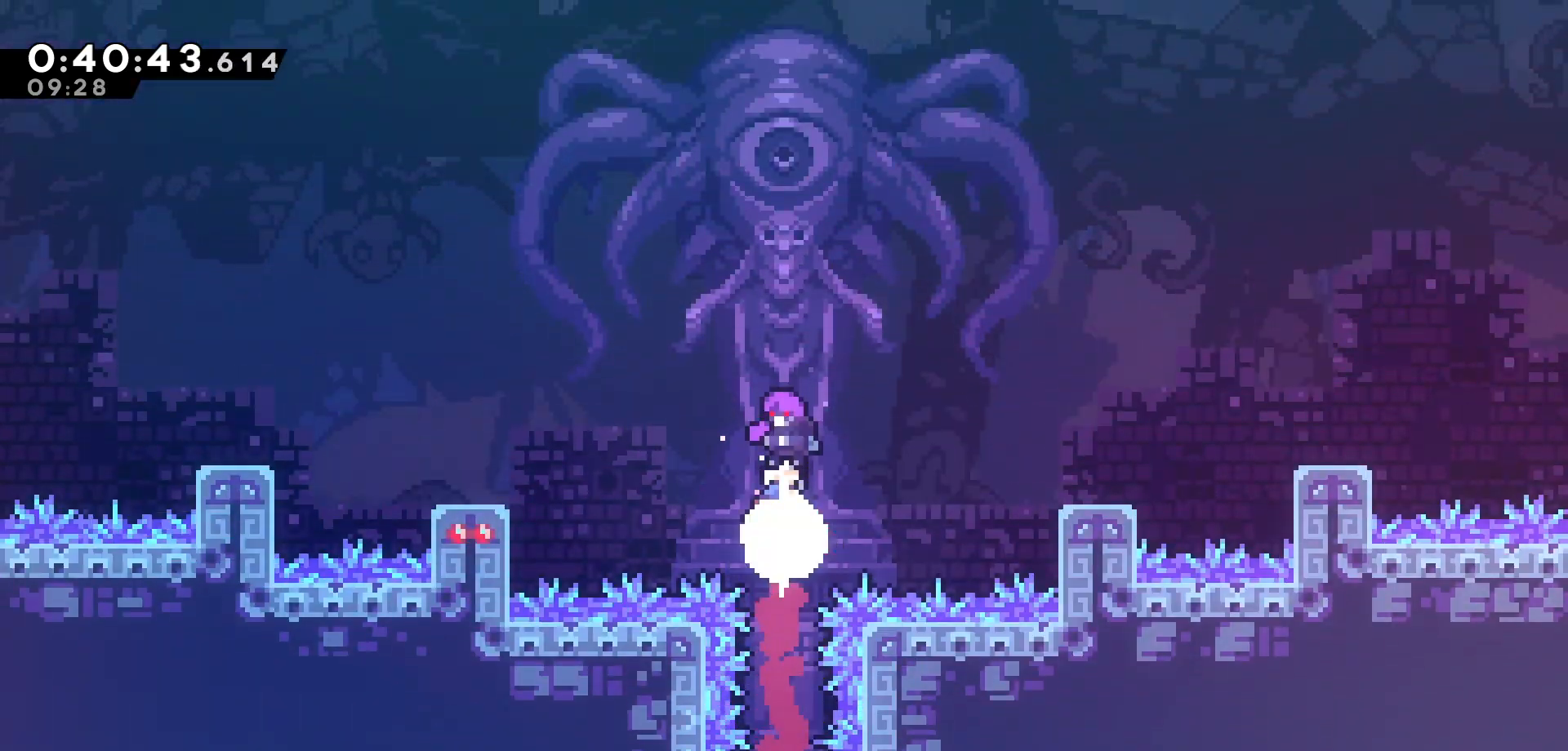
{"keys": [], "events": [[300, "up", "up"]]}
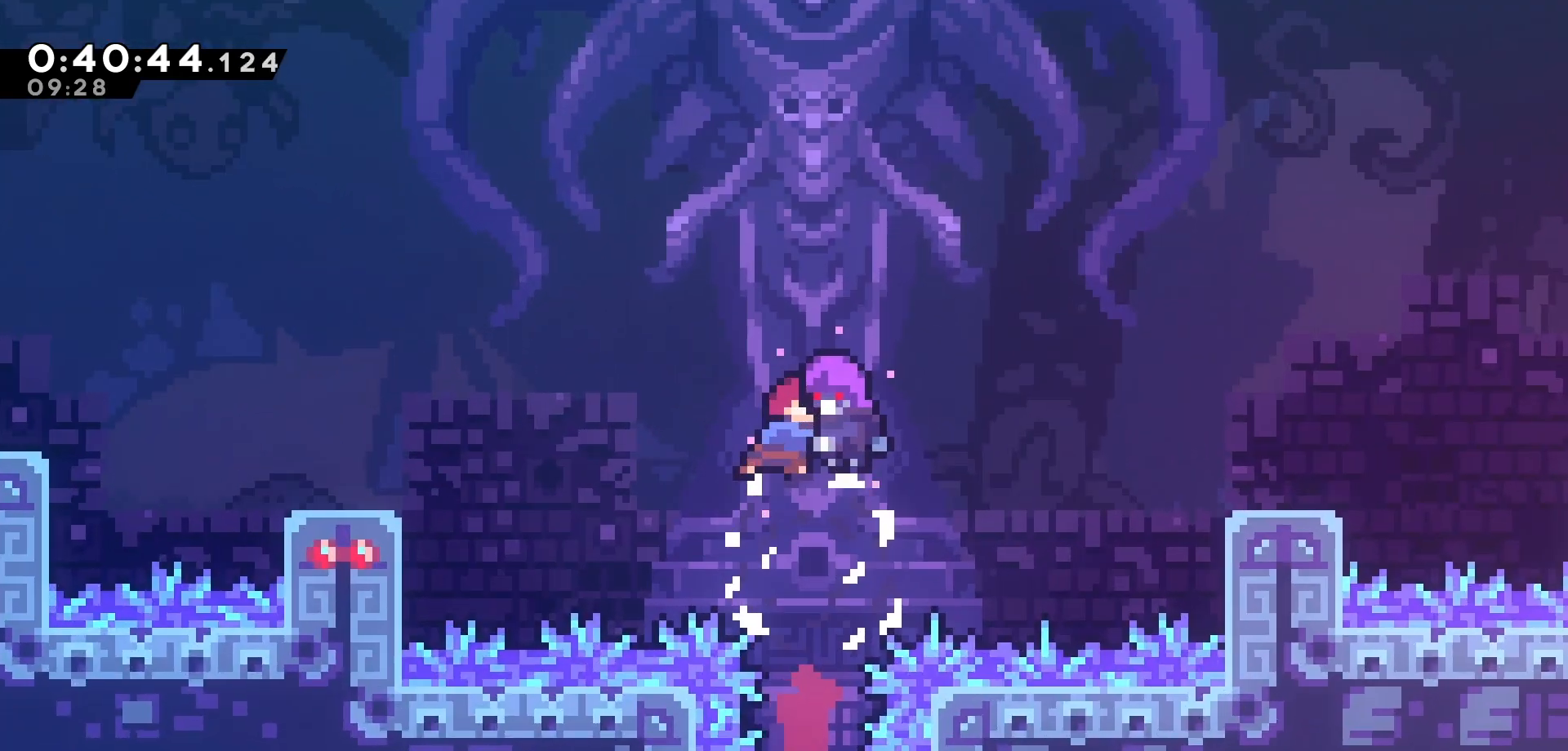
{"keys": [], "events": []}
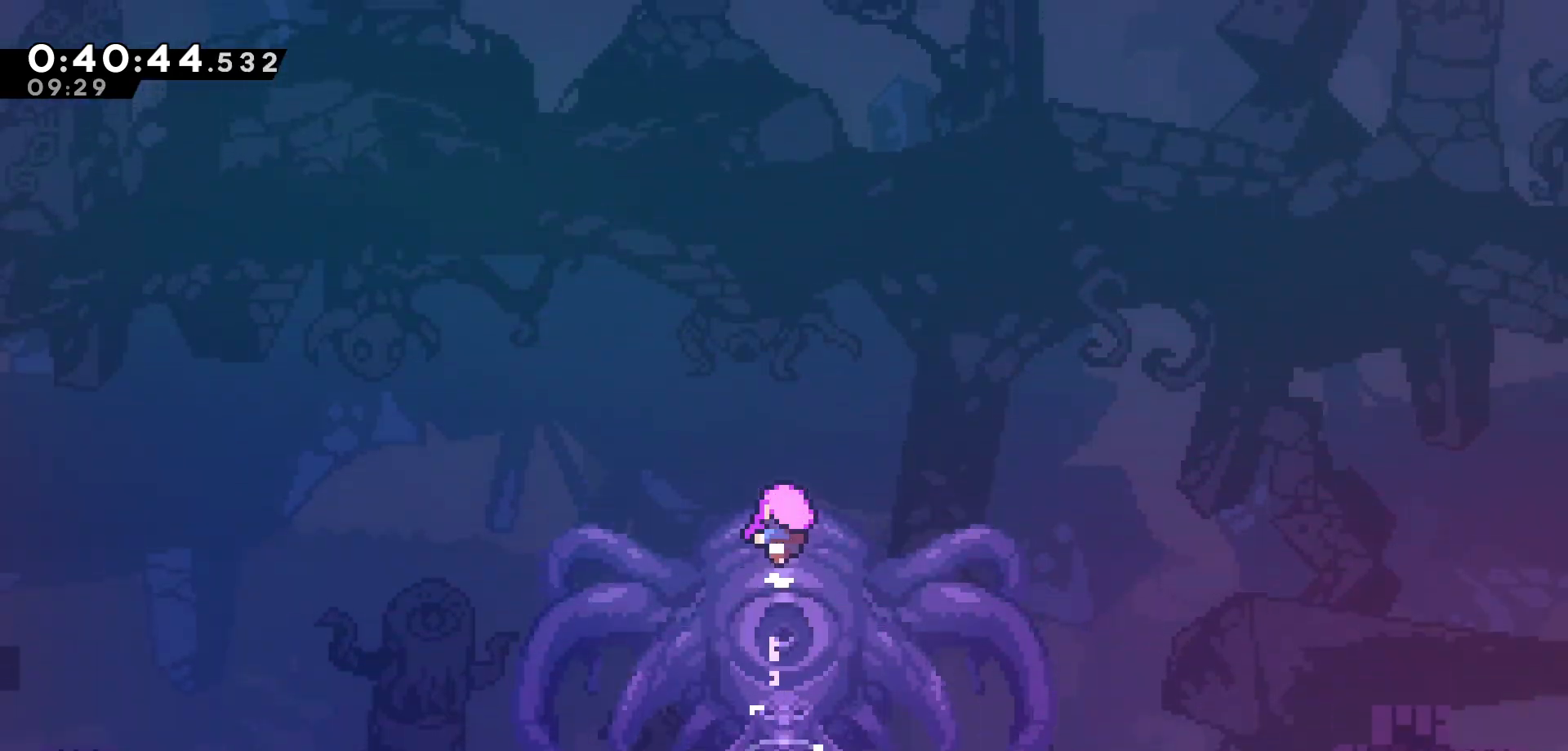
{"keys": [], "events": []}
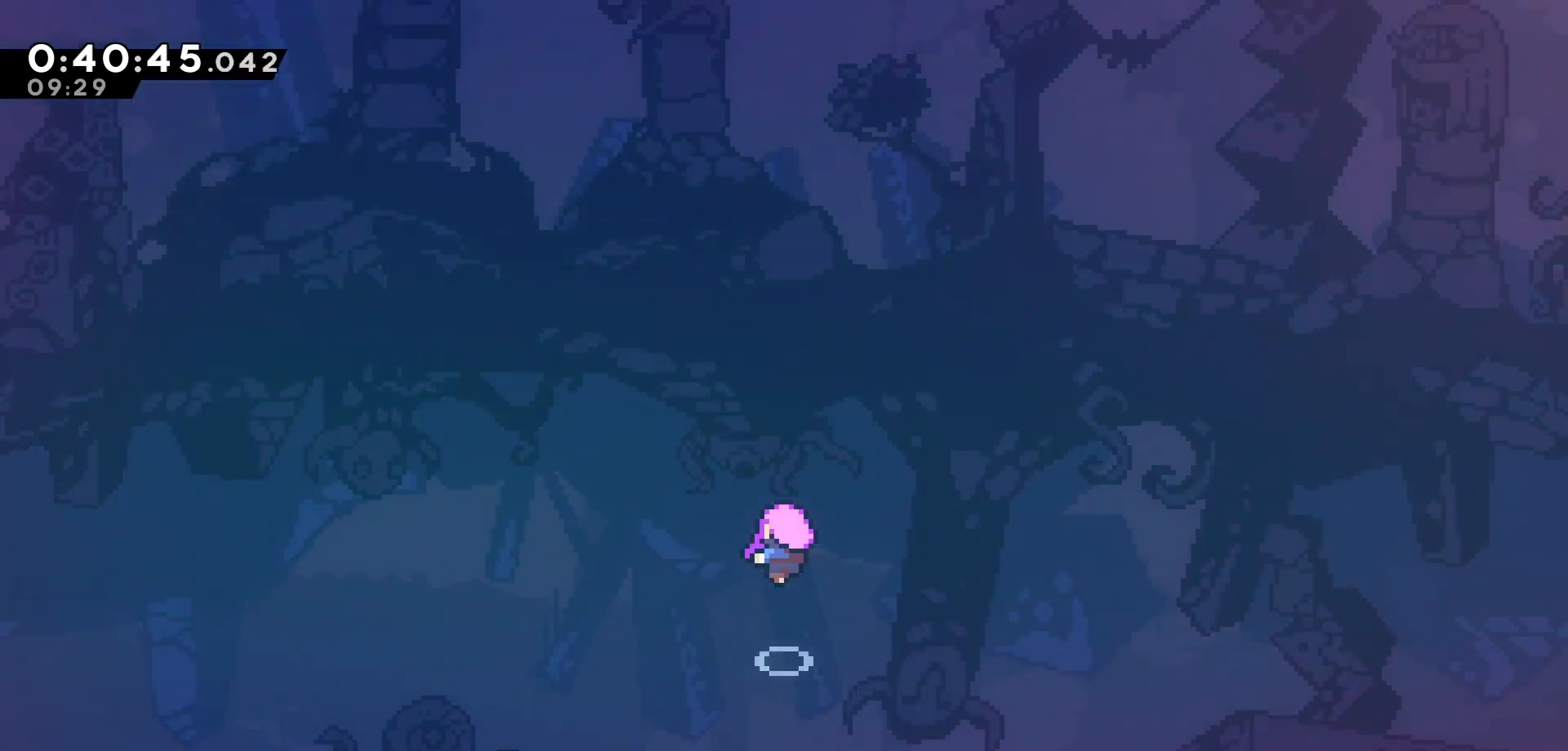
{"keys": [], "events": []}
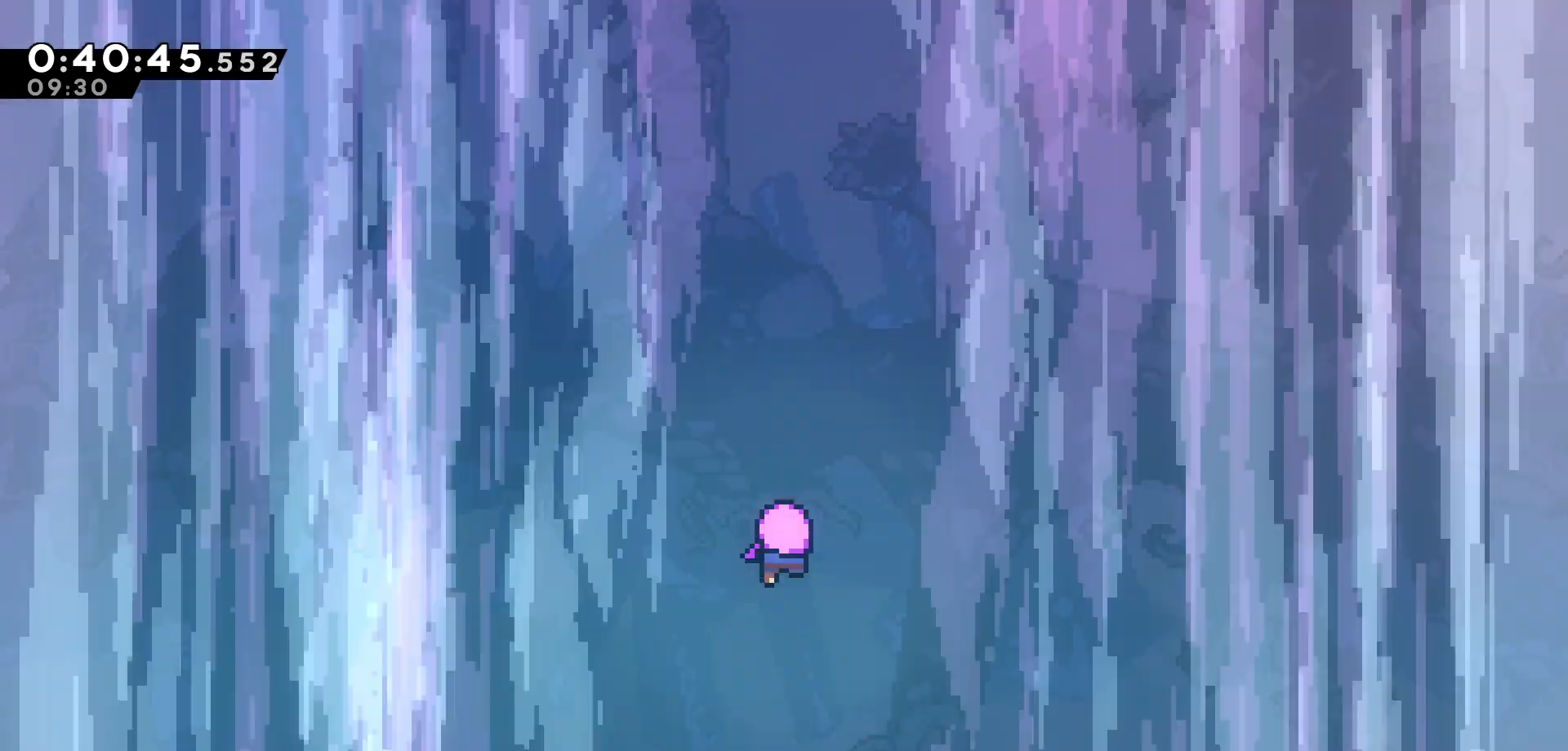
{"keys": [], "events": []}
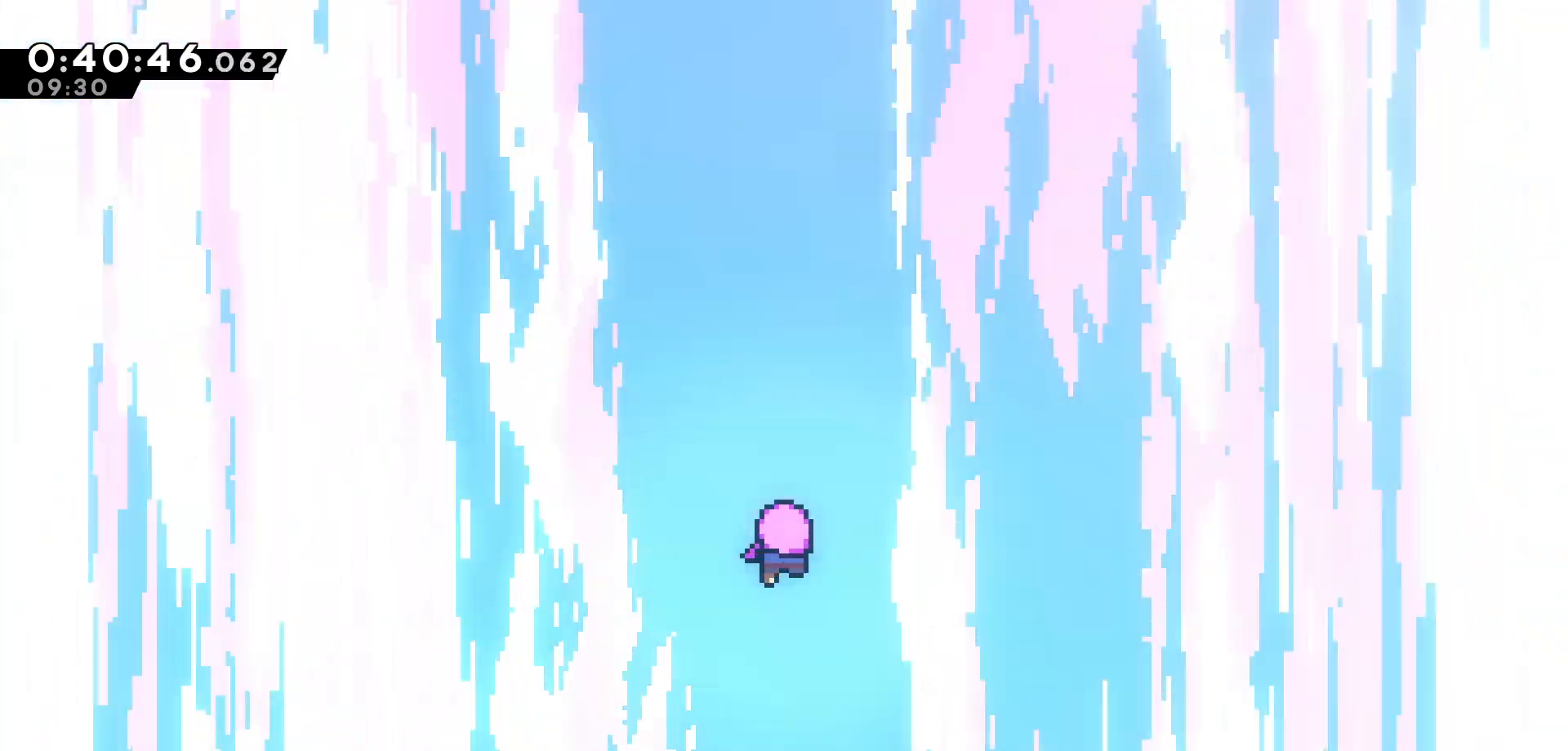
{"keys": [], "events": []}
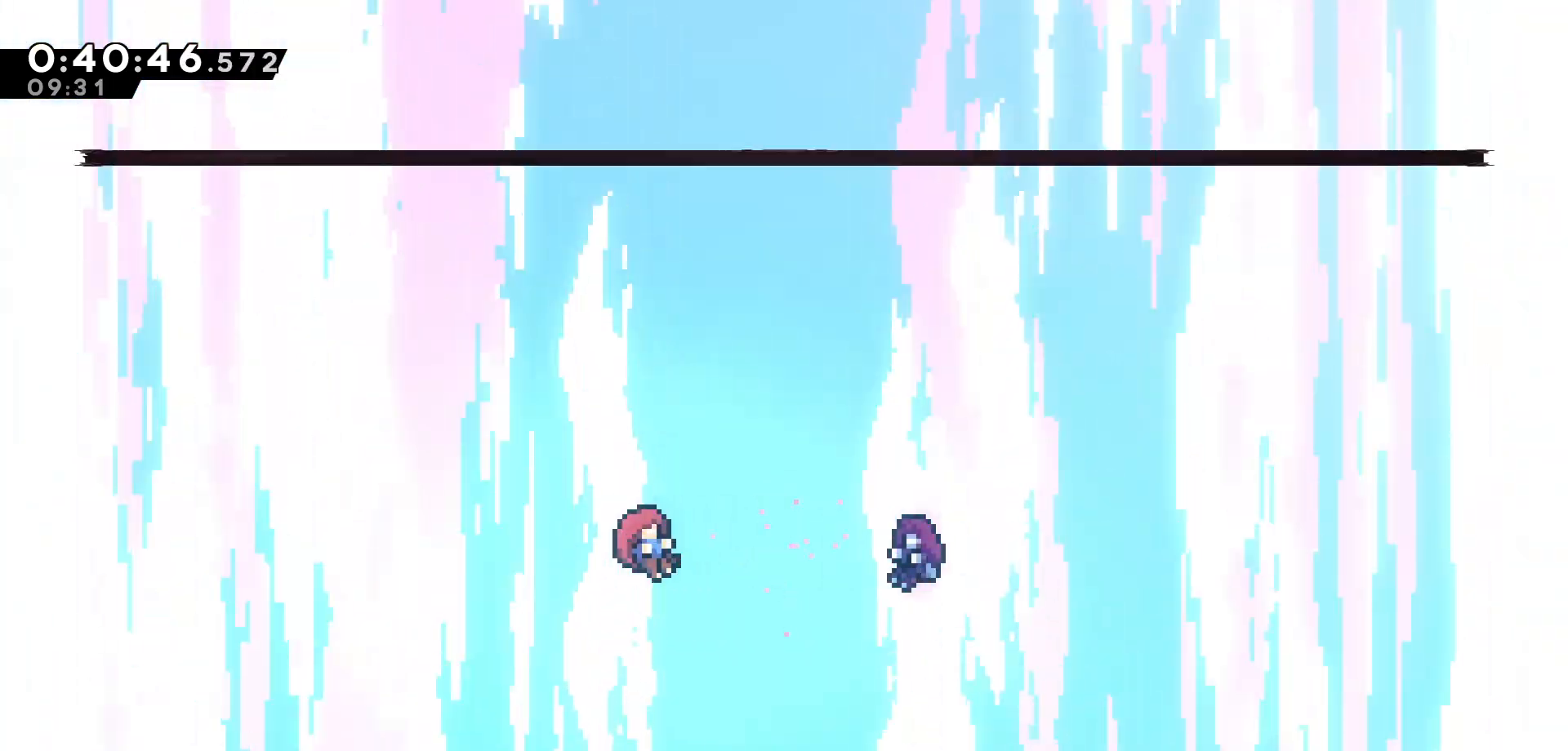
{"keys": [], "events": []}
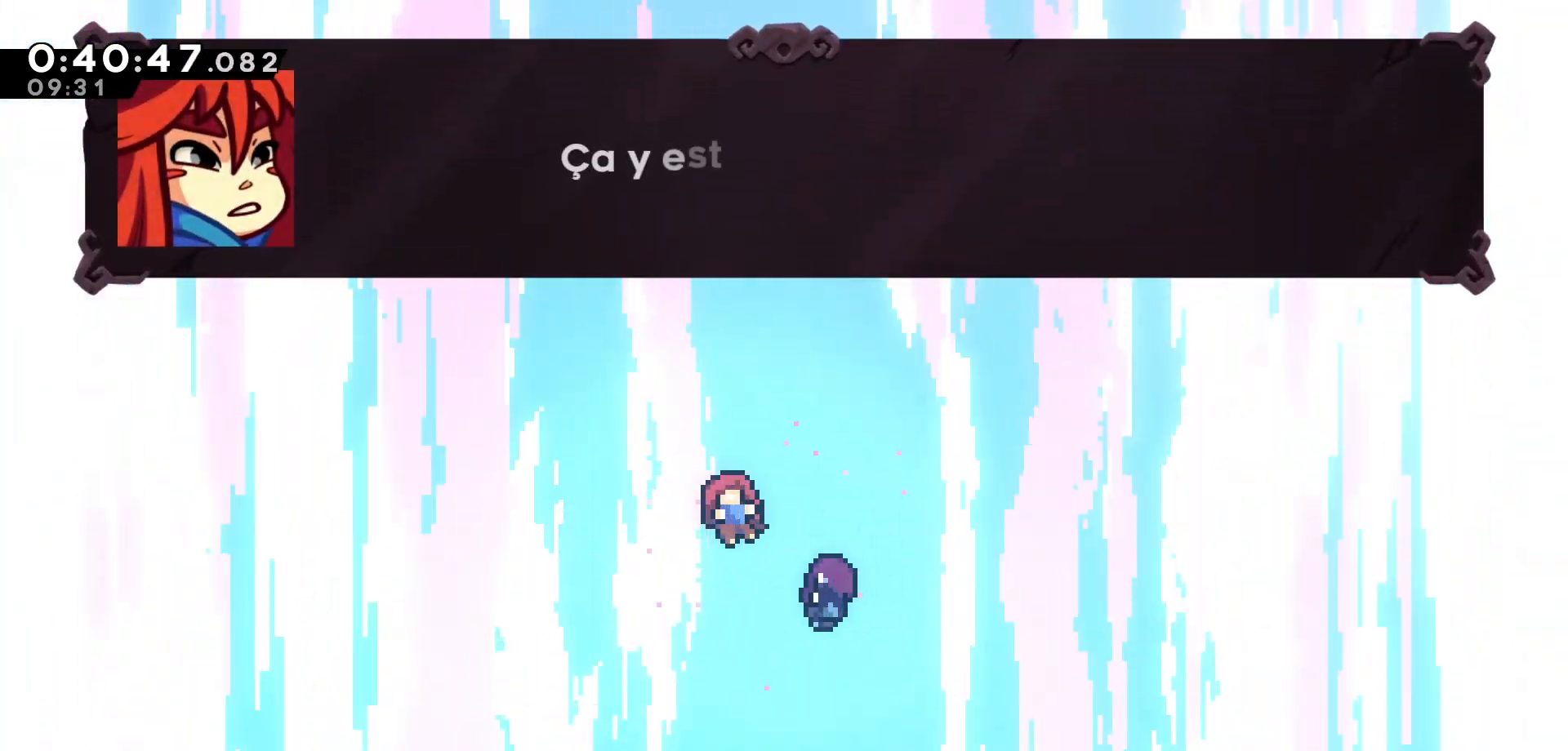
{"keys": [], "events": [[66, "pause", "down"], [116, "pause", "up"], [200, "down", "down"], [250, "down", "up"], [300, "jump", "down"], [366, "jump", "up"]]}